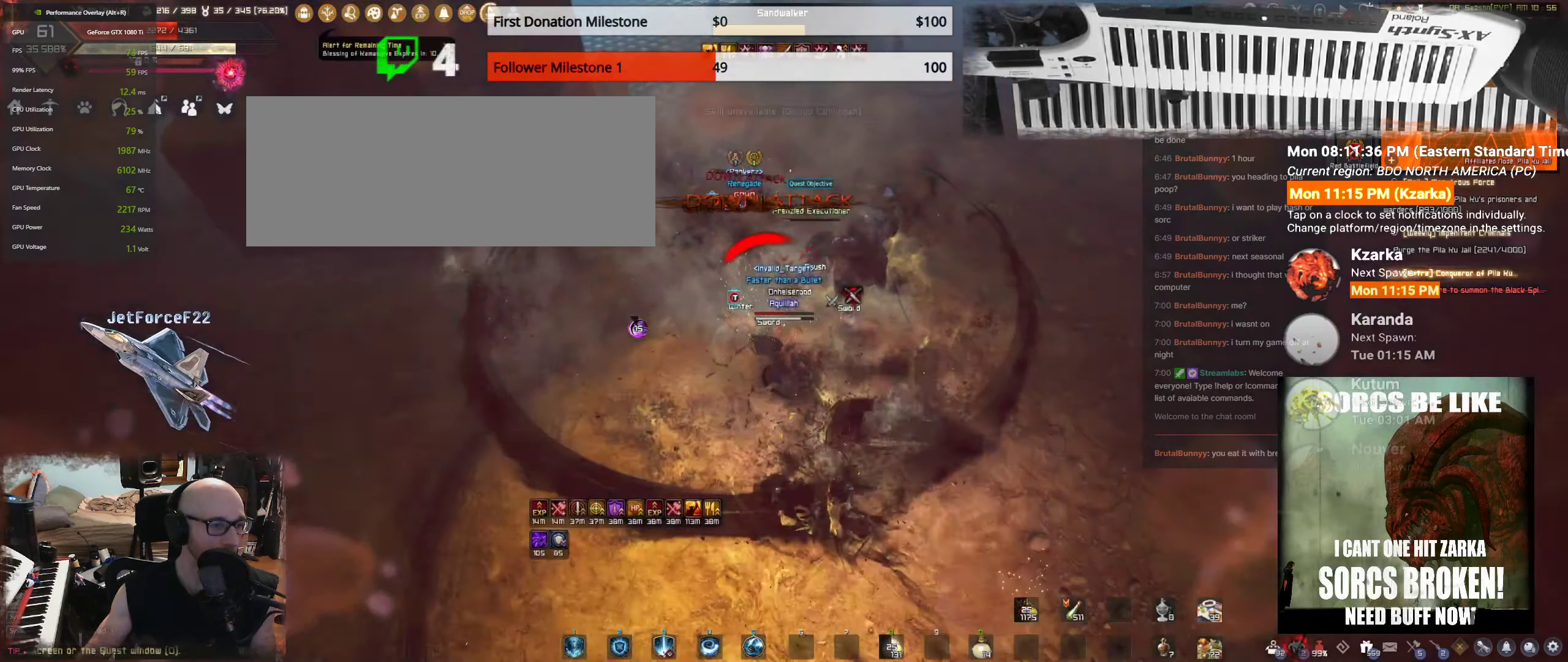
Gameplay with keyboard and mouse; each line is a JSON object with the keys and mouse buttons held at the frame after it. "events" lists presses ("down") and releases ("up") of "a", "c", "d", "e", "f", "q", "s", "shift", "space", "tab", "w", "mouse_left" and "mouse_right" between this image and that frame as [ms after this image, input, new state], when the widget could be followed in between. "mouse_left", "mouse_right" = the "left", "right" buttons of the "mouse" list. No other keys are recorded. Mouse movement is not recorded.
{"keys": ["s"], "mouse": [], "events": []}
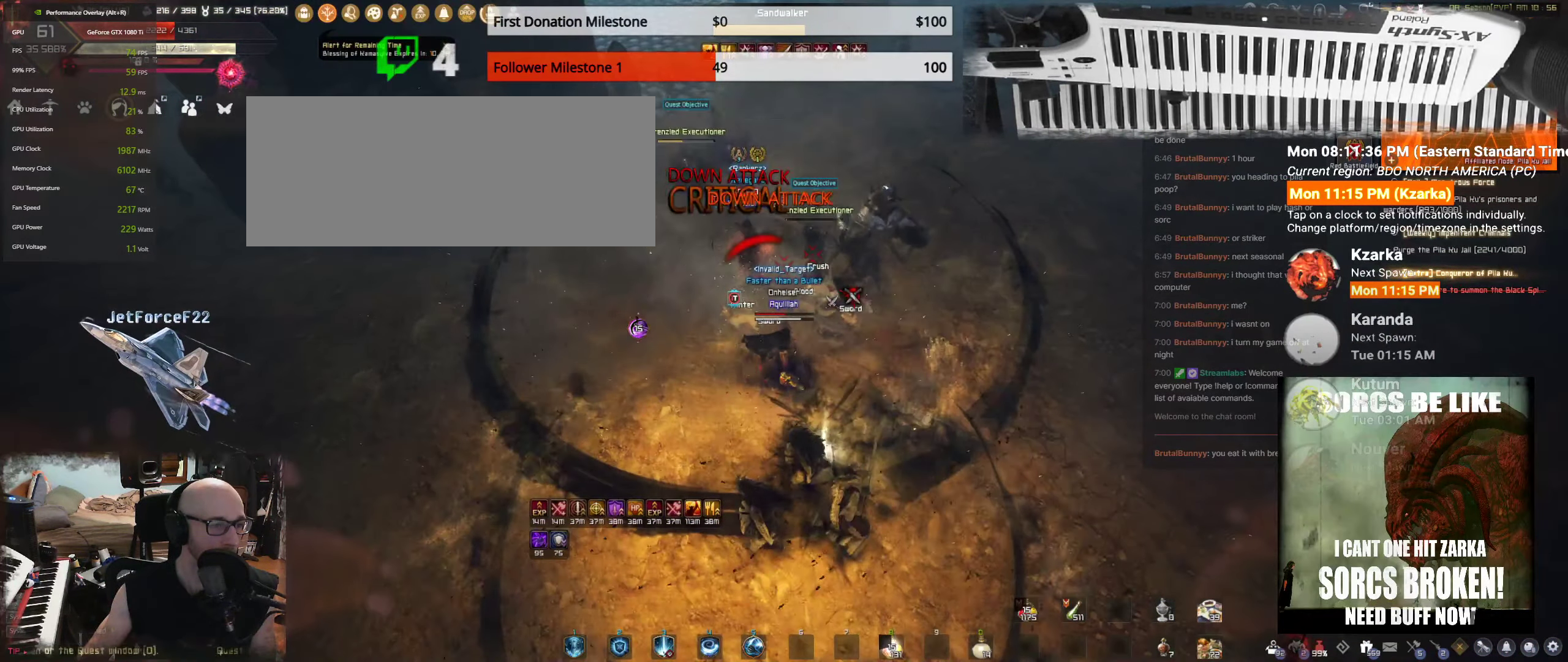
{"keys": ["s"], "mouse": [], "events": []}
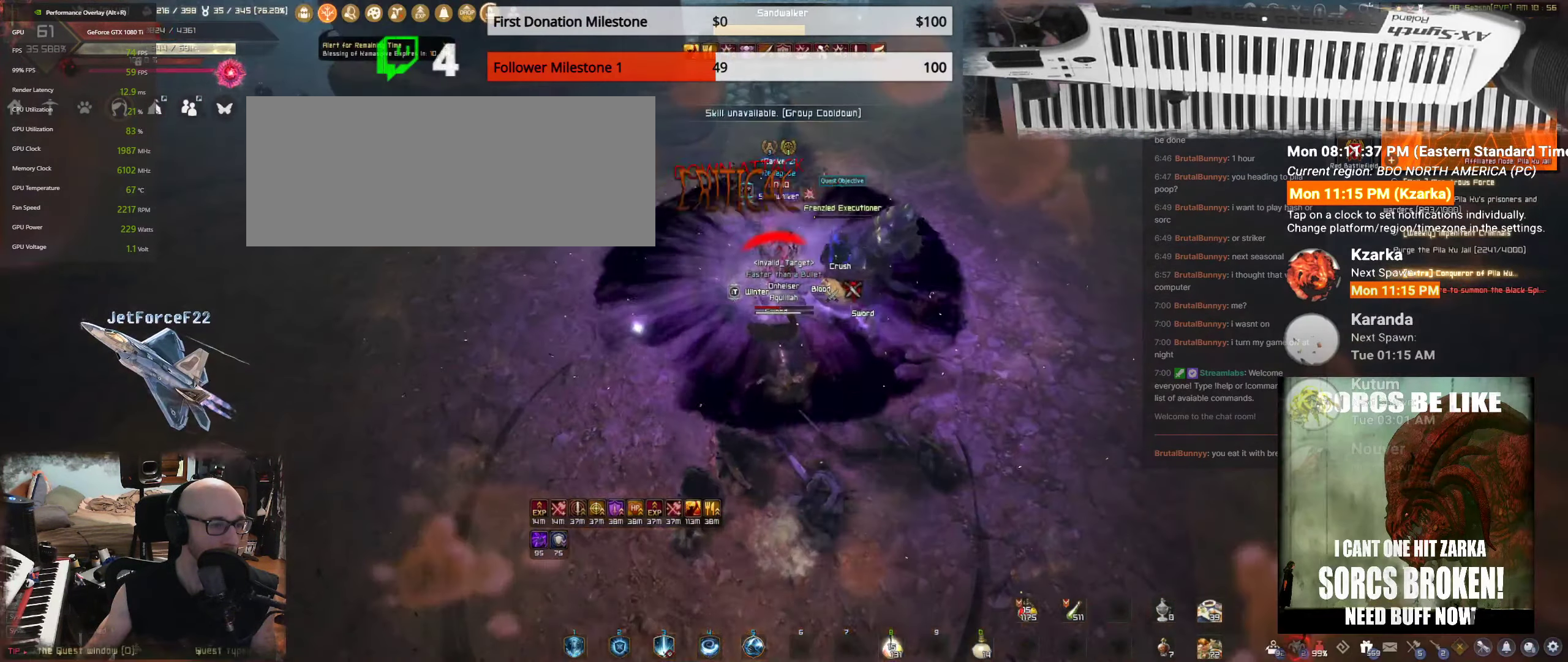
{"keys": ["s"], "mouse": [], "events": []}
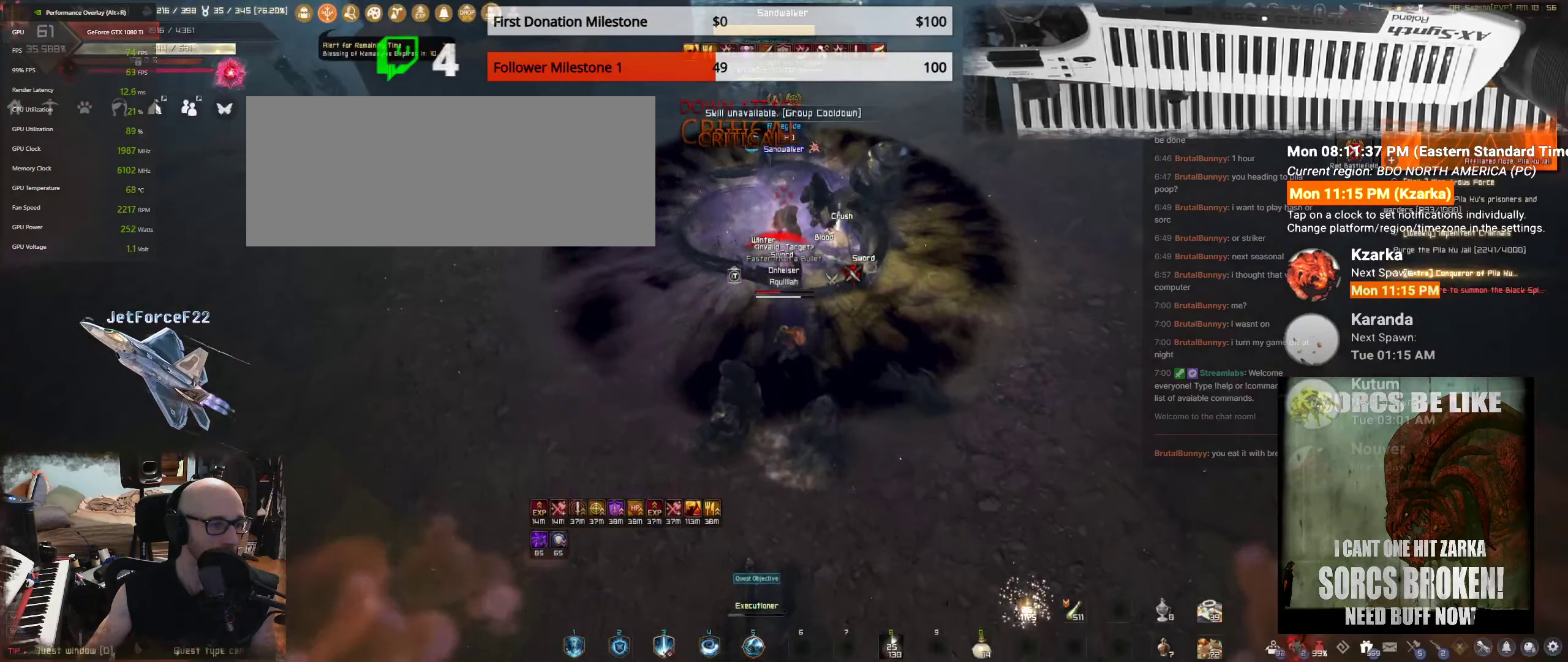
{"keys": ["s"], "mouse": [], "events": []}
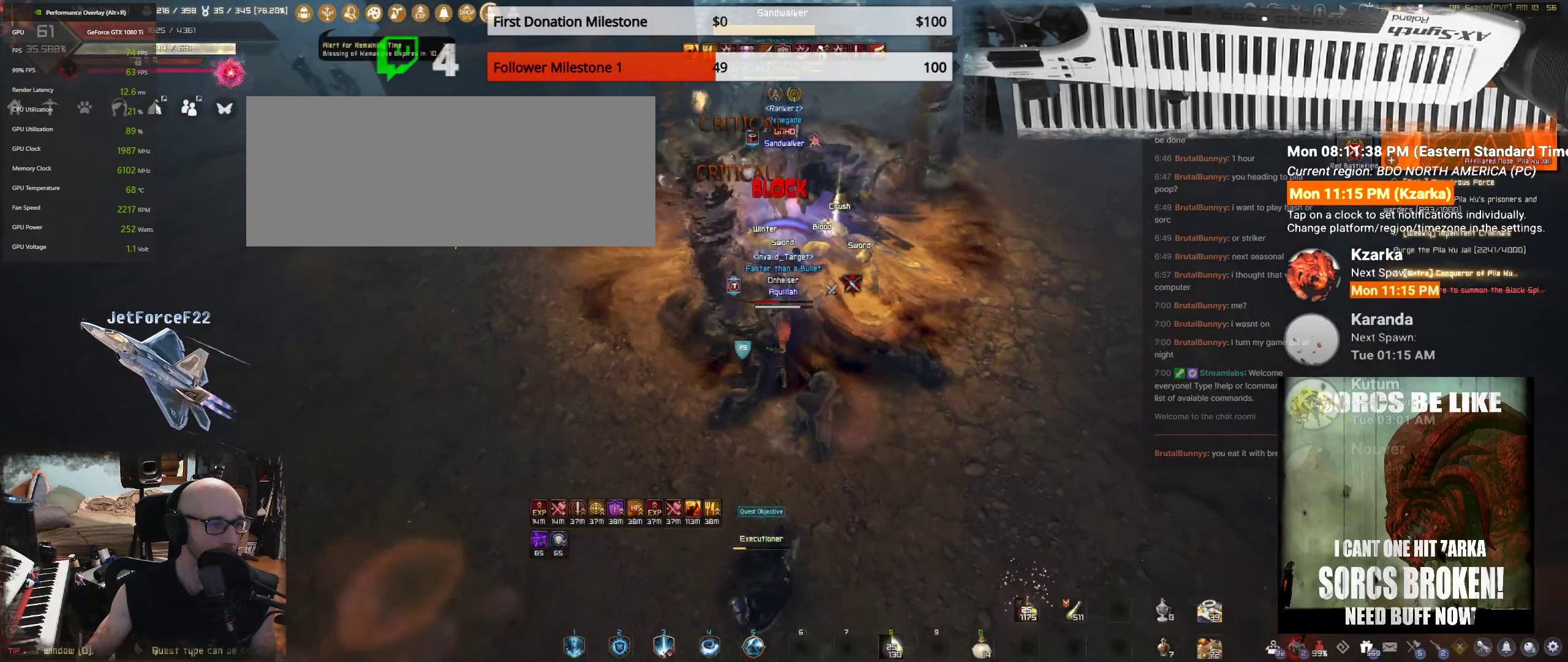
{"keys": ["s"], "mouse": ["left"], "events": [[50, "mouse_left", "down"]]}
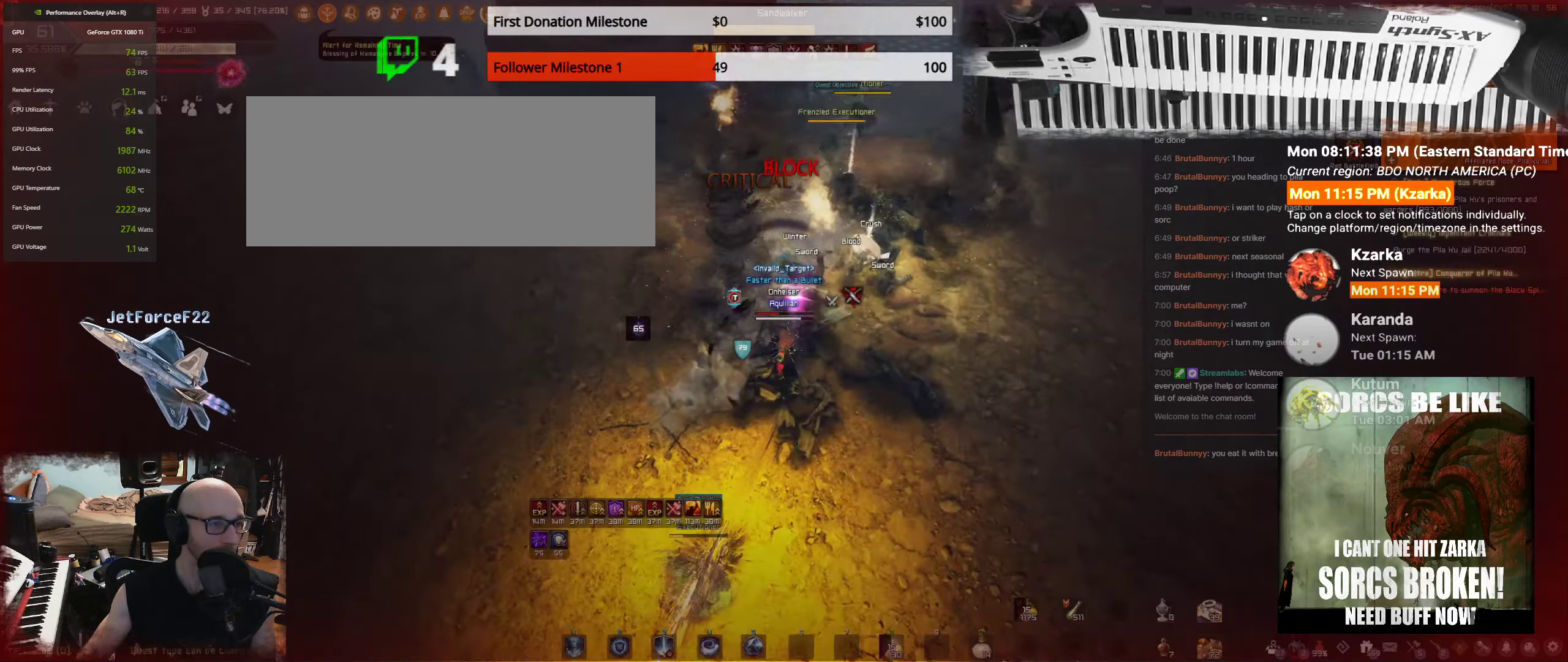
{"keys": ["s"], "mouse": ["left"], "events": []}
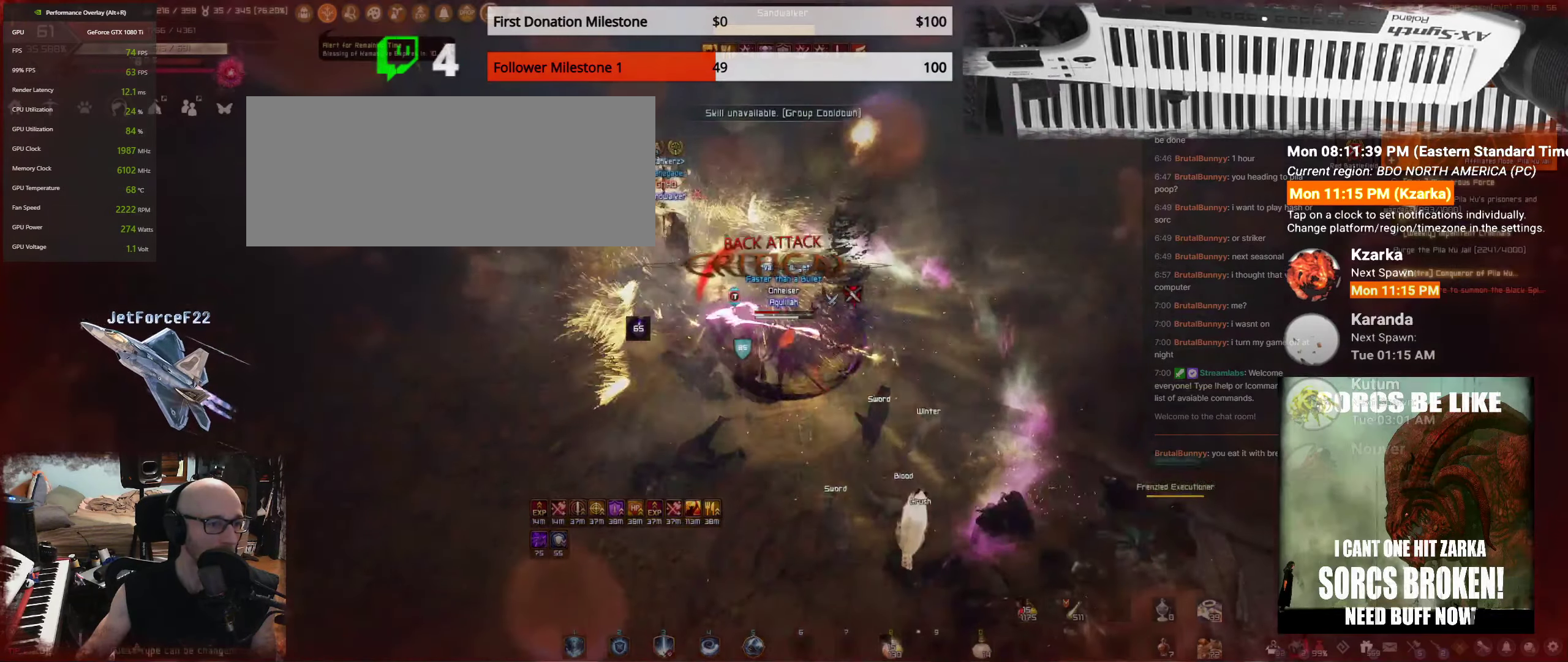
{"keys": ["s"], "mouse": [], "events": [[500, "mouse_left", "up"]]}
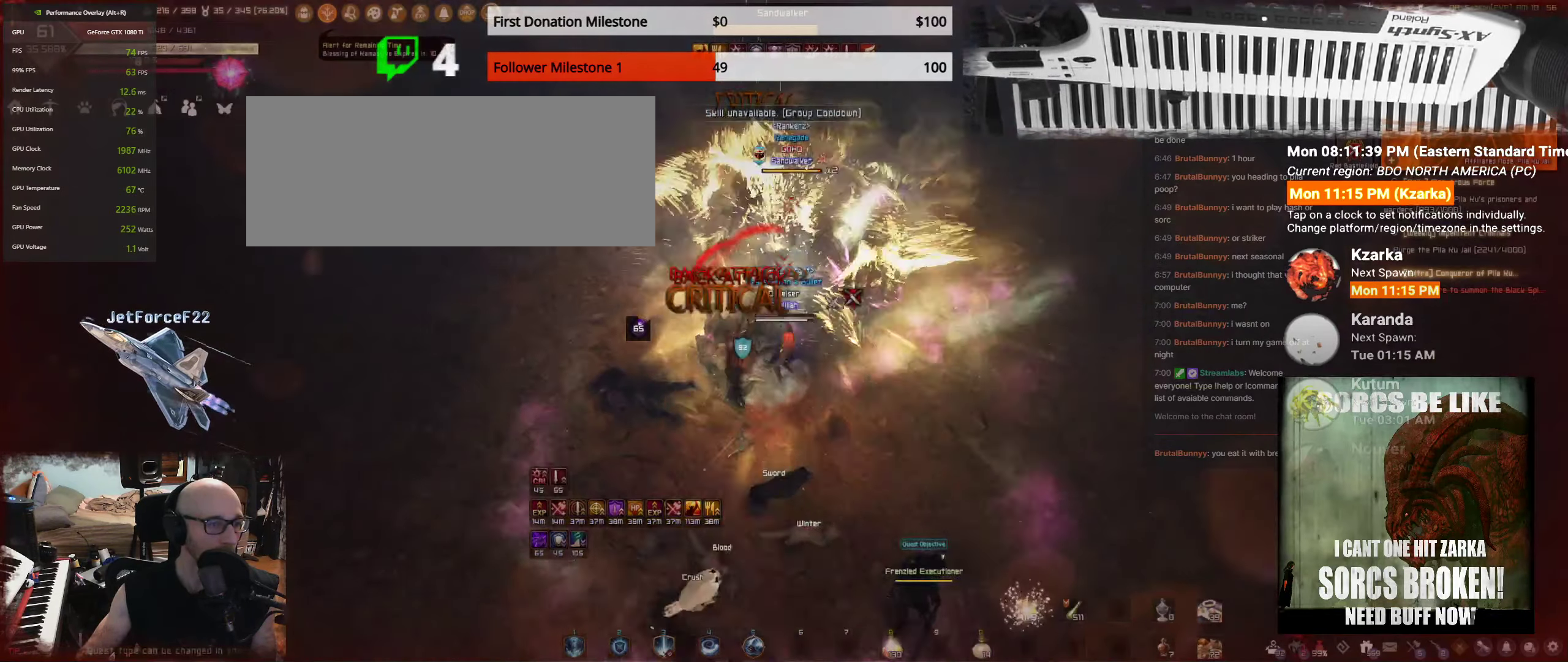
{"keys": ["f", "s"], "mouse": [], "events": [[133, "f", "down"]]}
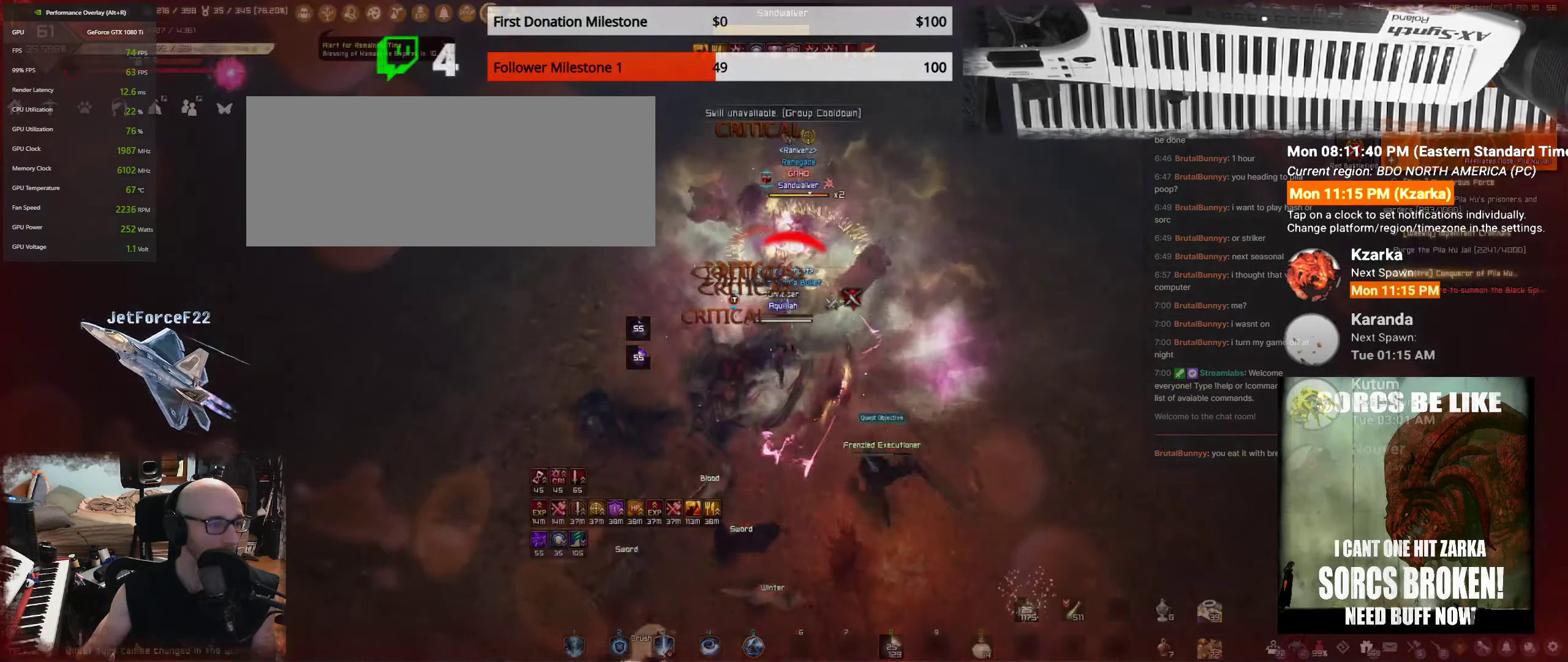
{"keys": ["f", "s"], "mouse": [], "events": []}
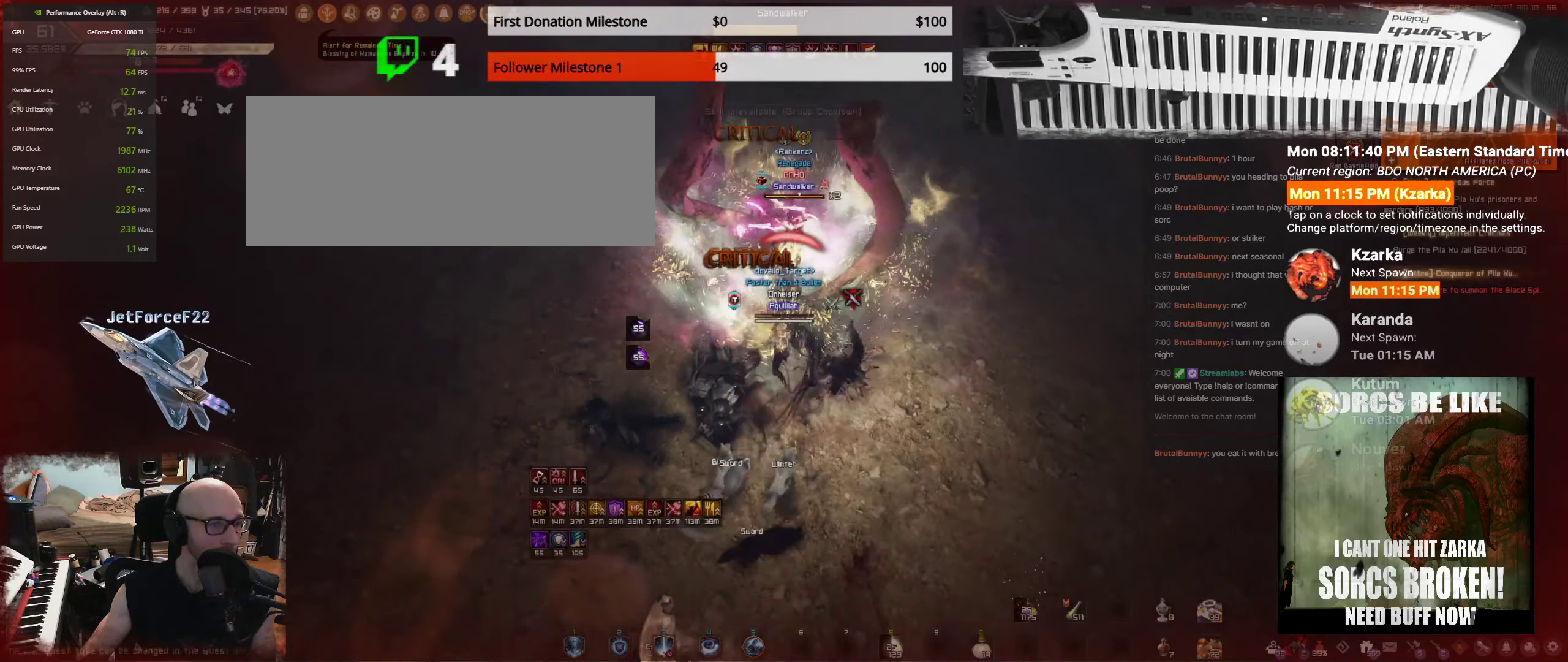
{"keys": ["s"], "mouse": [], "events": [[350, "f", "up"]]}
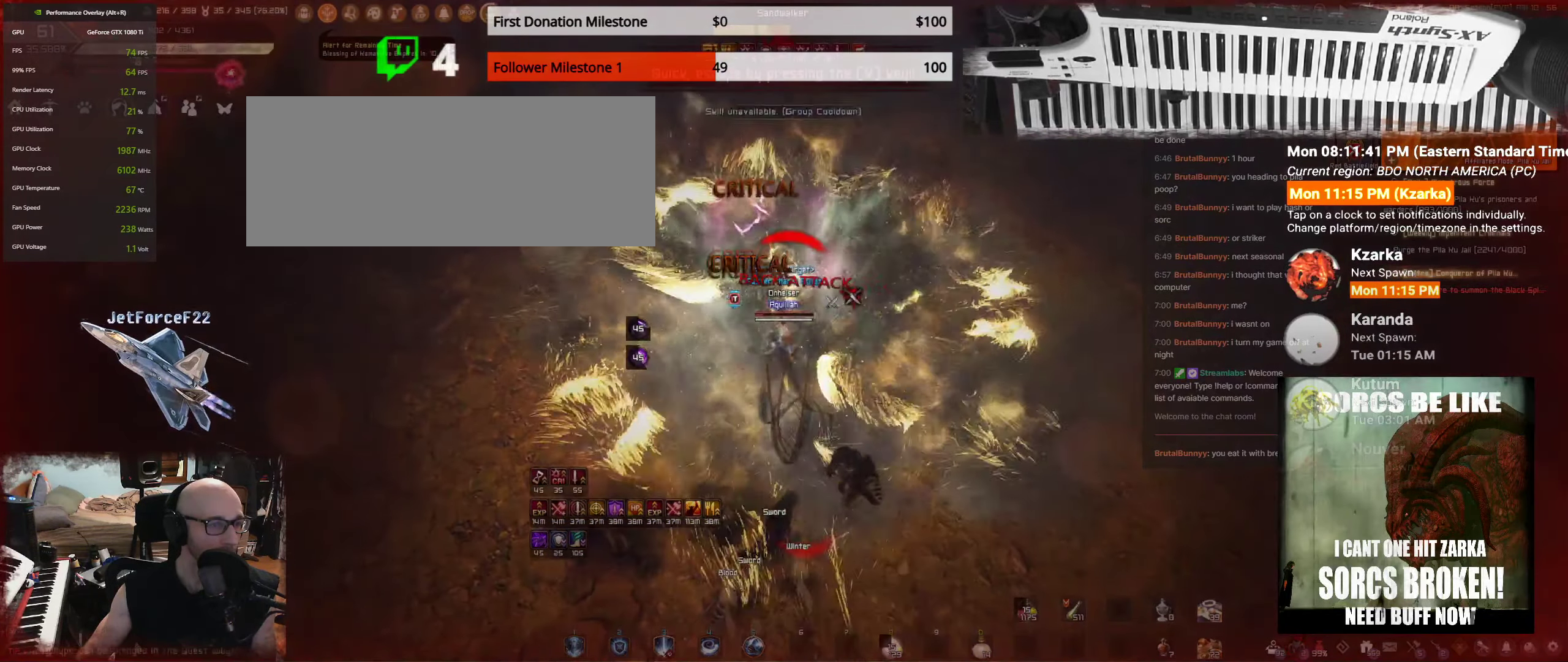
{"keys": ["s"], "mouse": [], "events": [[50, "q", "down"], [350, "q", "up"]]}
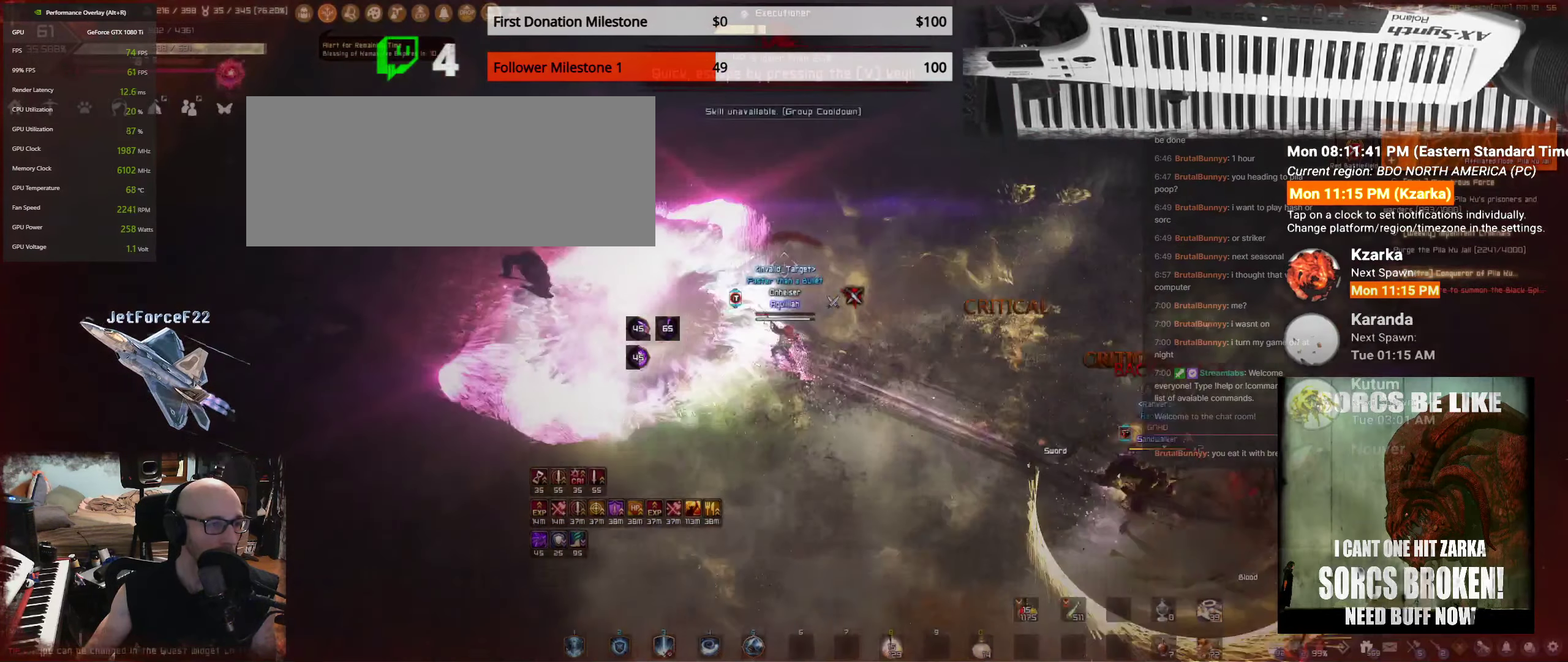
{"keys": ["s"], "mouse": [], "events": [[83, "shift", "down"], [433, "shift", "up"]]}
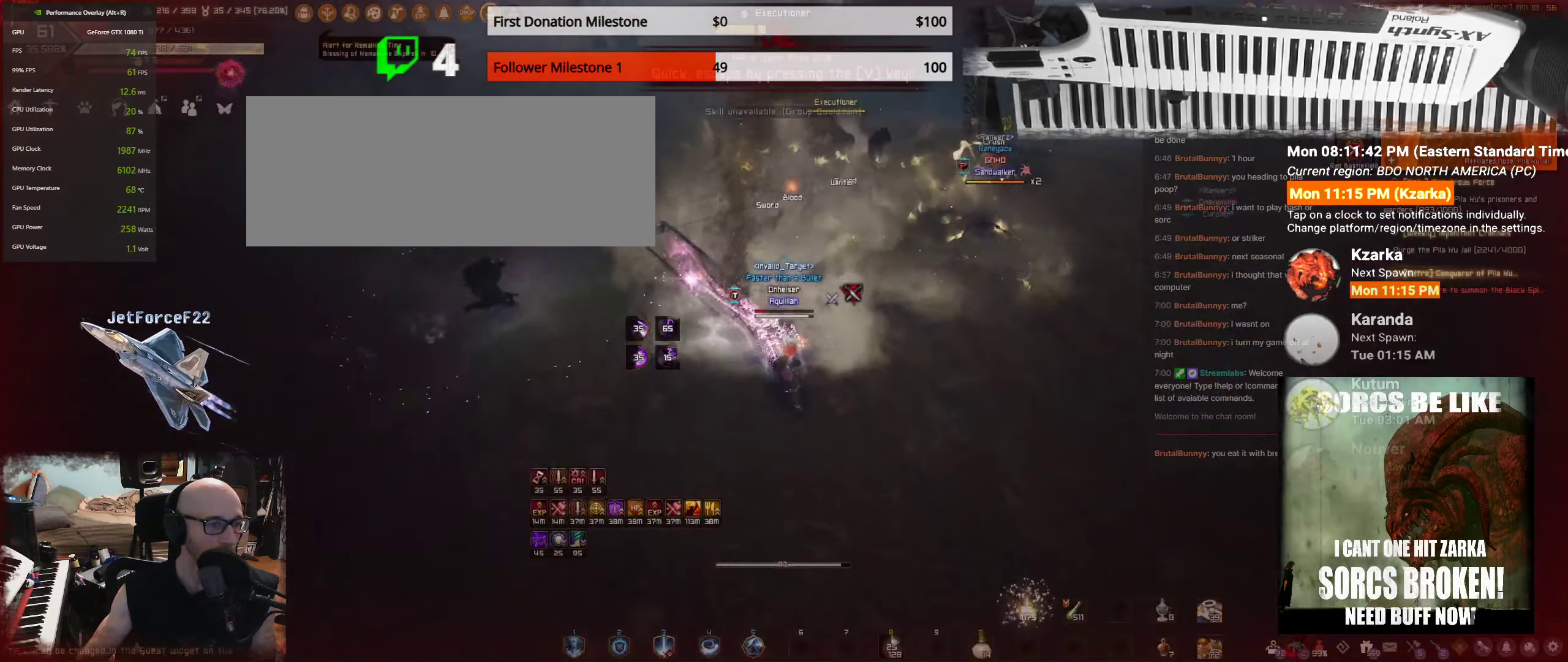
{"keys": ["s"], "mouse": [], "events": []}
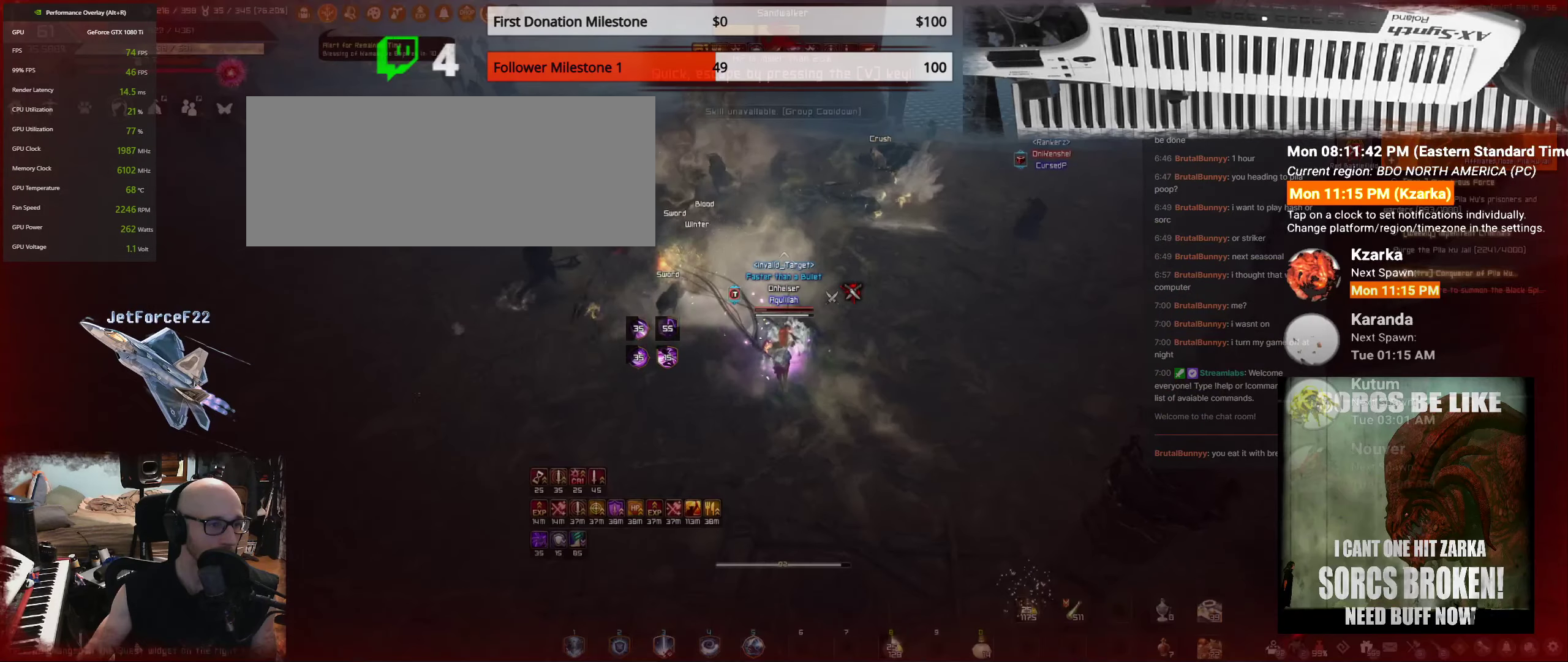
{"keys": ["s"], "mouse": [], "events": []}
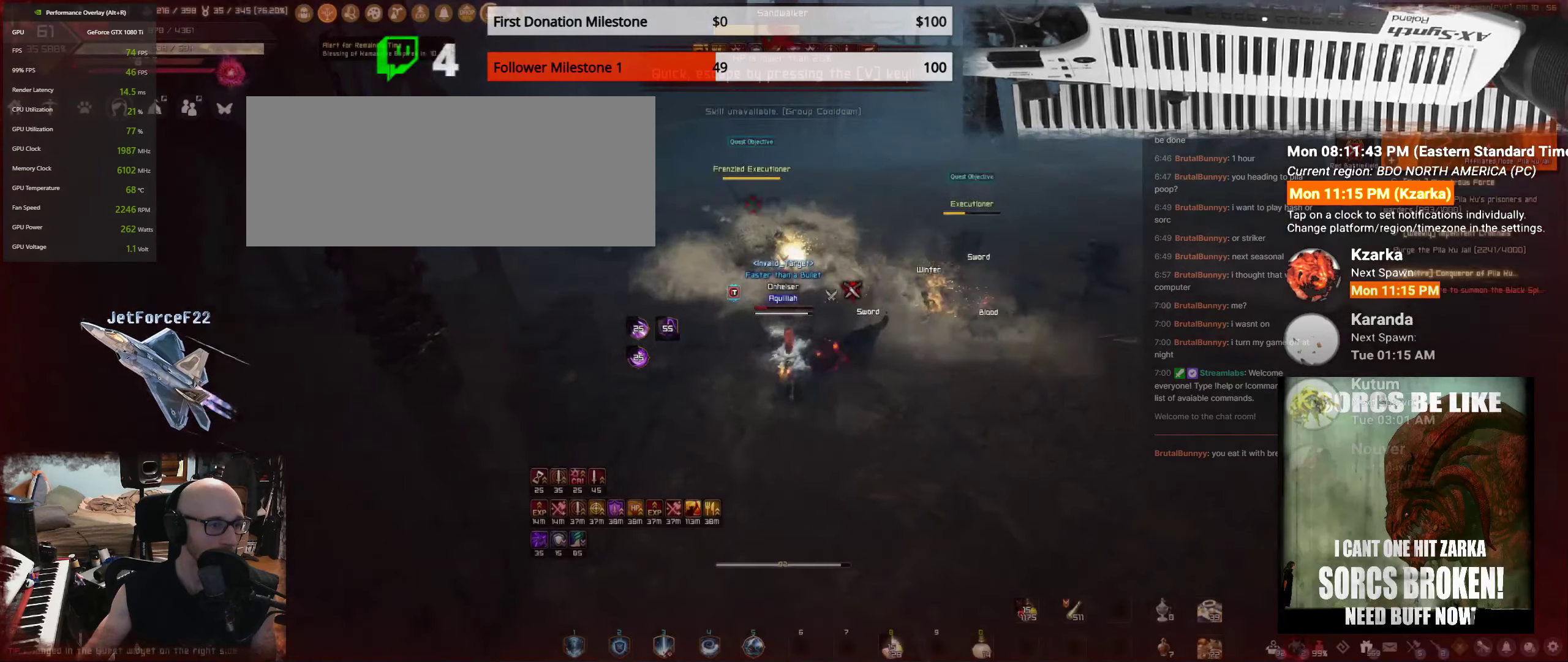
{"keys": ["s"], "mouse": [], "events": []}
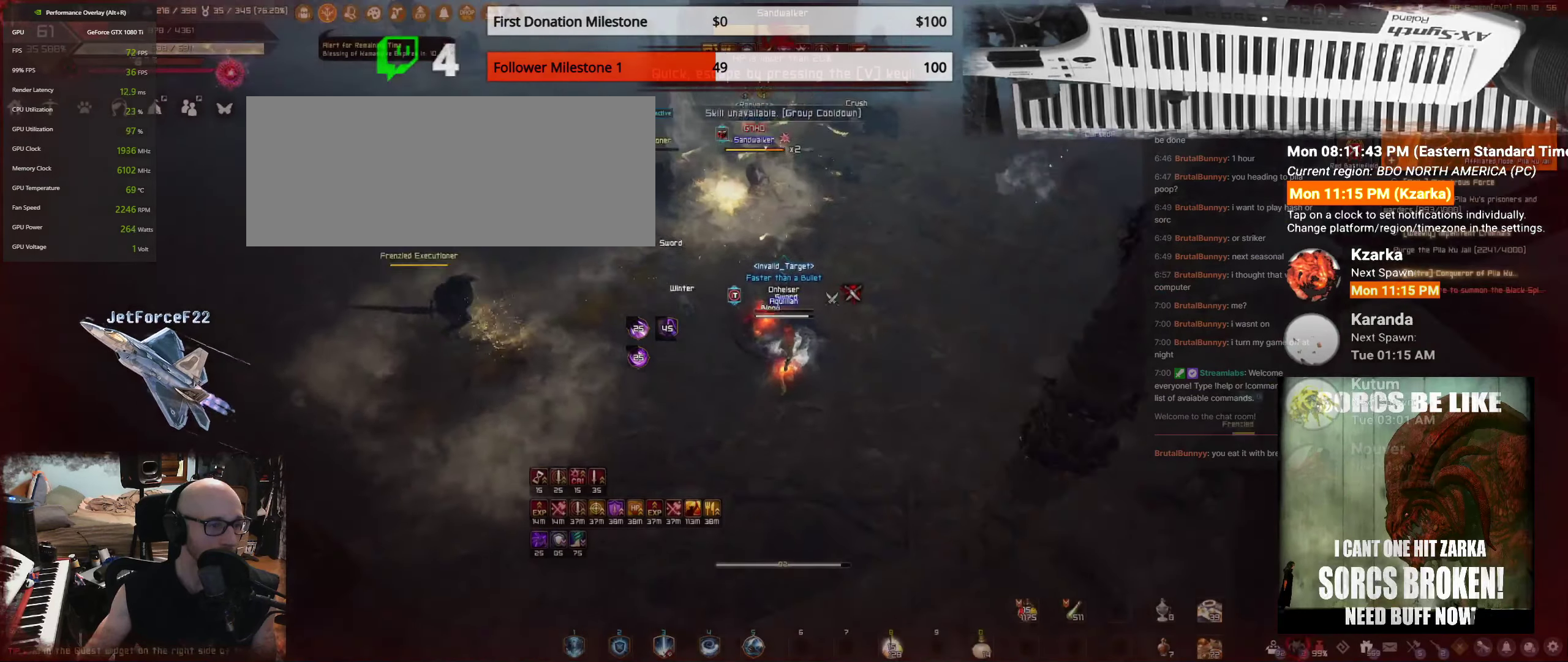
{"keys": ["s"], "mouse": [], "events": []}
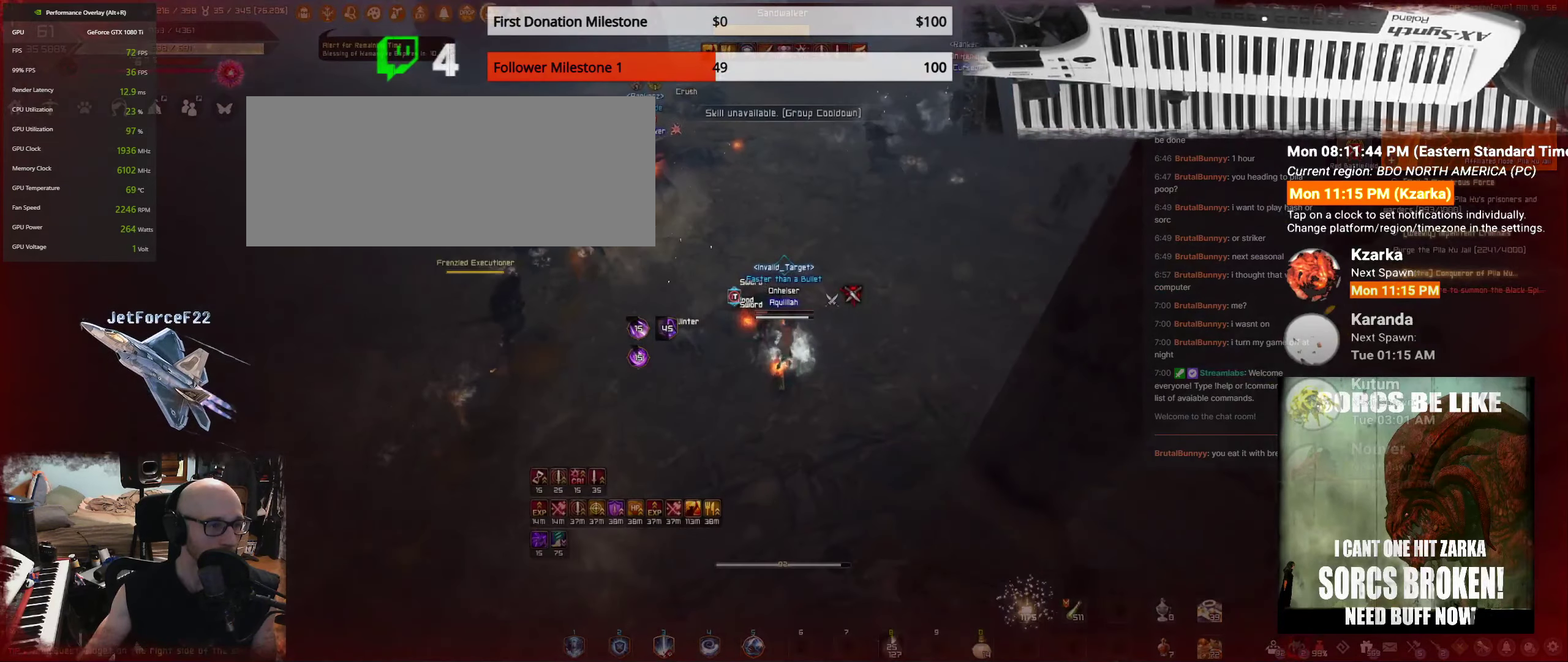
{"keys": ["a", "shift"], "mouse": [], "events": [[284, "s", "up"], [317, "a", "down"], [434, "shift", "down"]]}
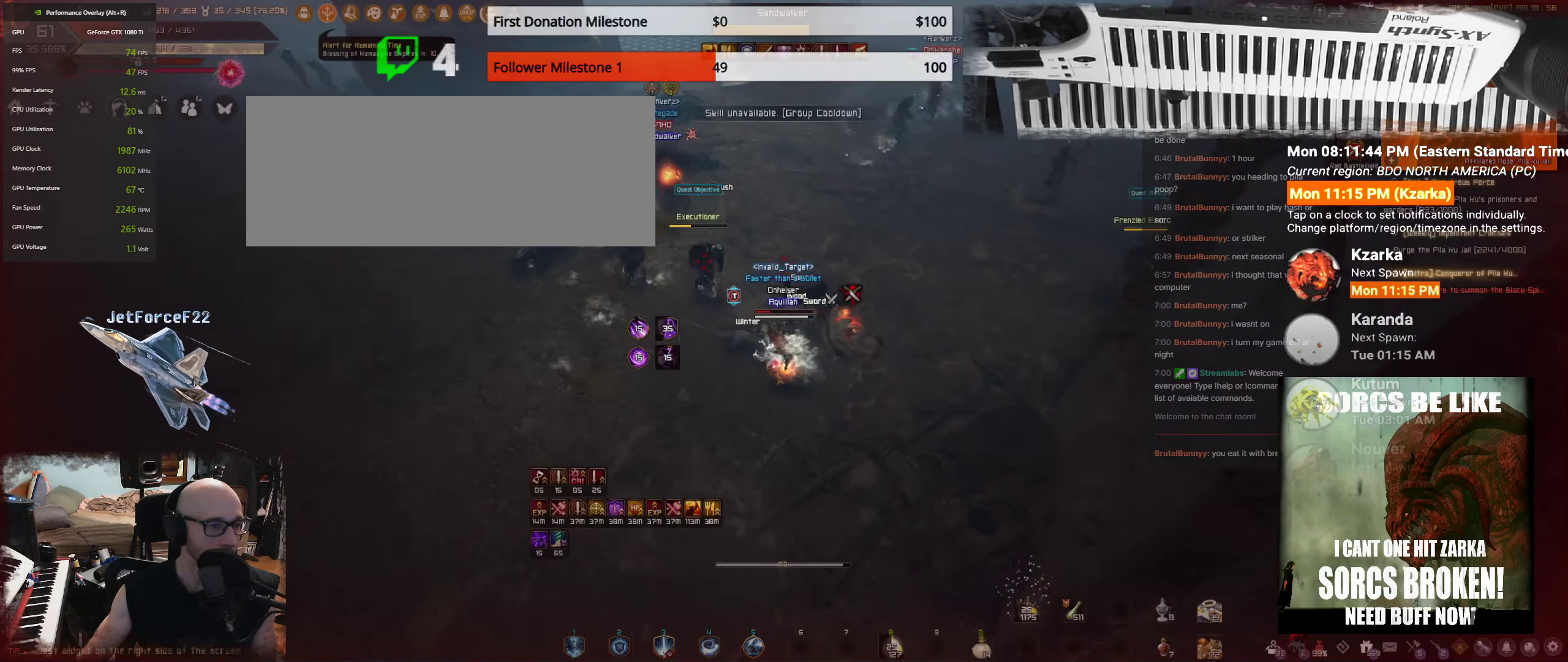
{"keys": ["a"], "mouse": [], "events": [[217, "shift", "up"], [350, "a", "up"], [400, "a", "down"]]}
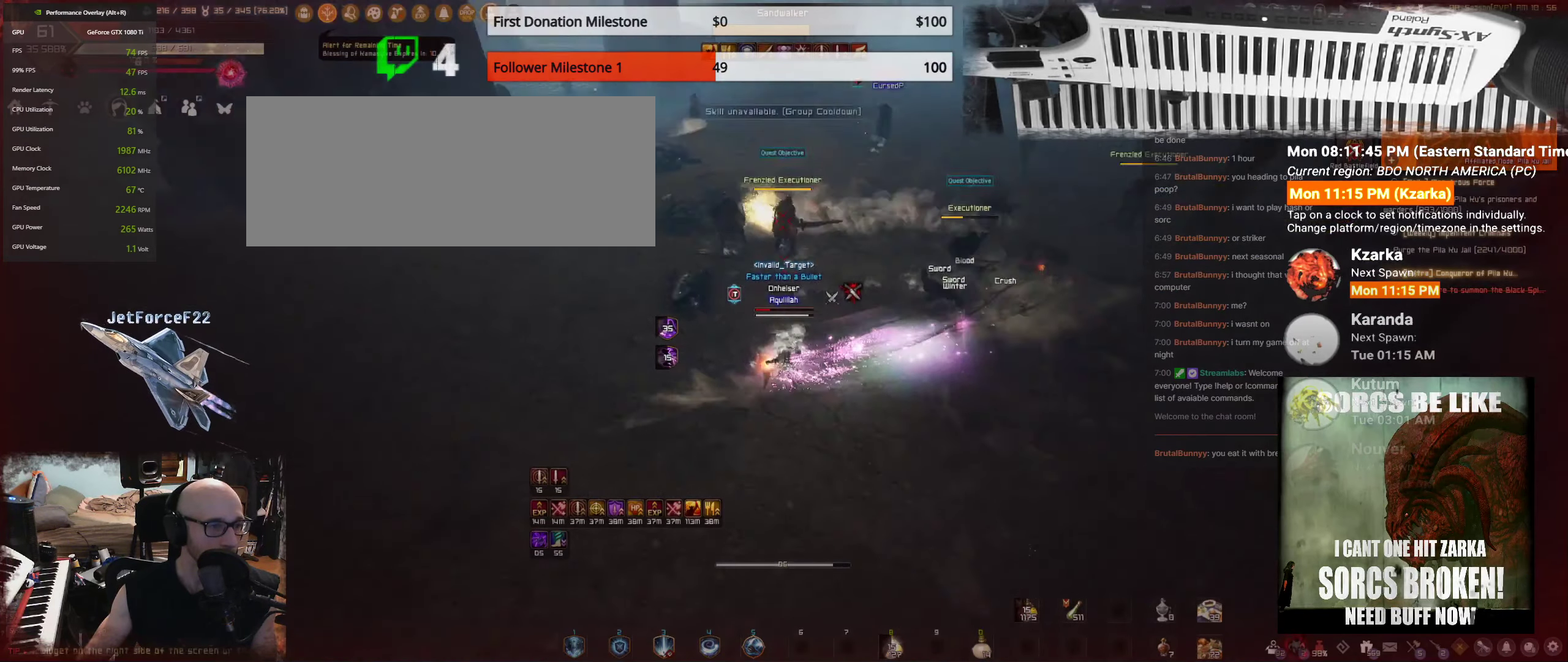
{"keys": ["s"], "mouse": [], "events": [[100, "s", "down"], [167, "a", "up"]]}
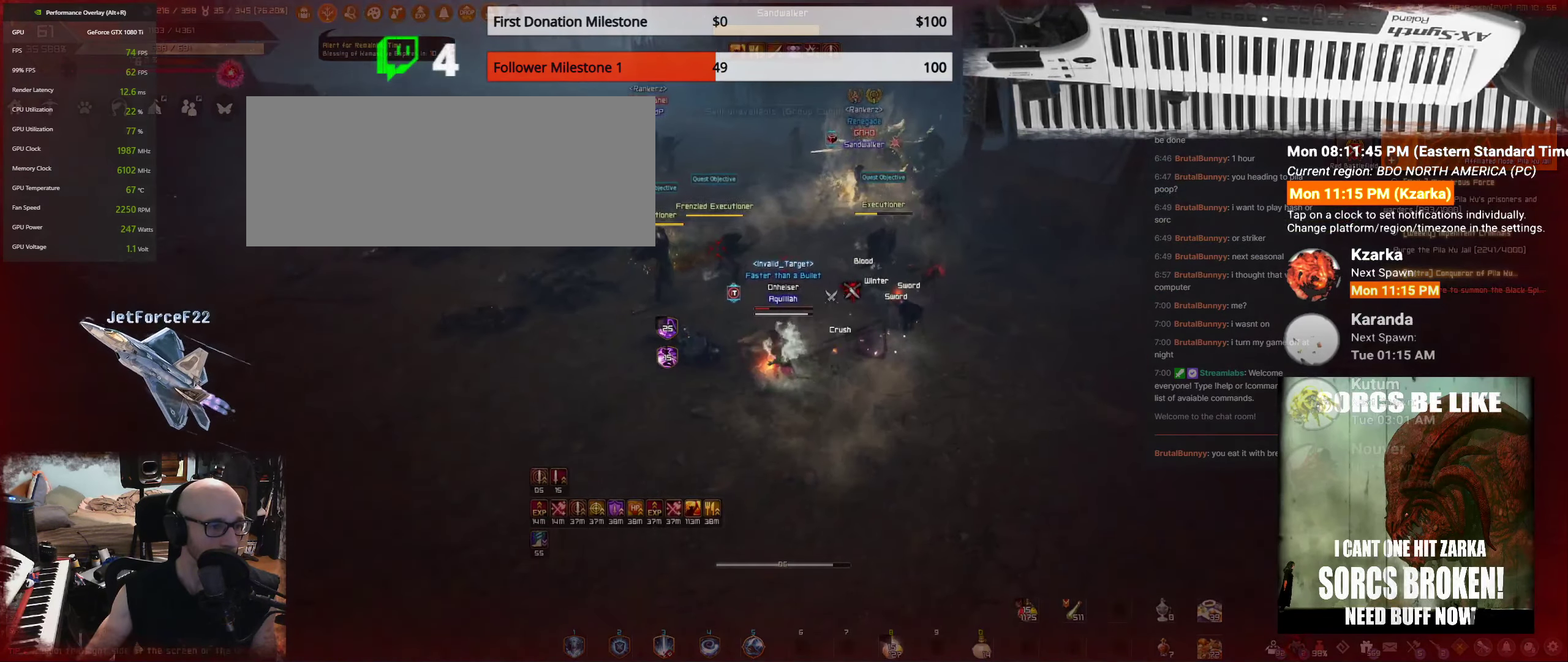
{"keys": ["s"], "mouse": [], "events": [[184, "shift", "down"], [450, "shift", "up"]]}
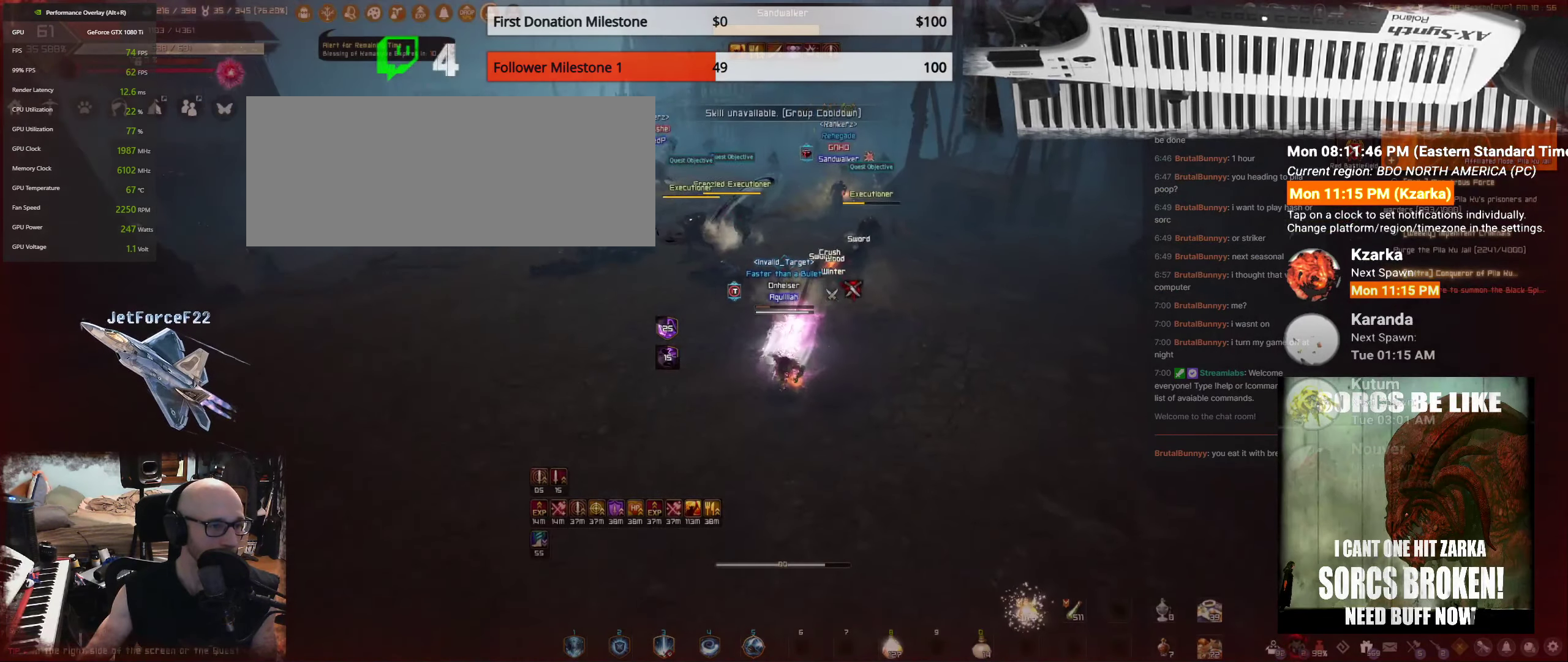
{"keys": [], "mouse": ["right"], "events": [[67, "s", "up"], [117, "mouse_right", "down"]]}
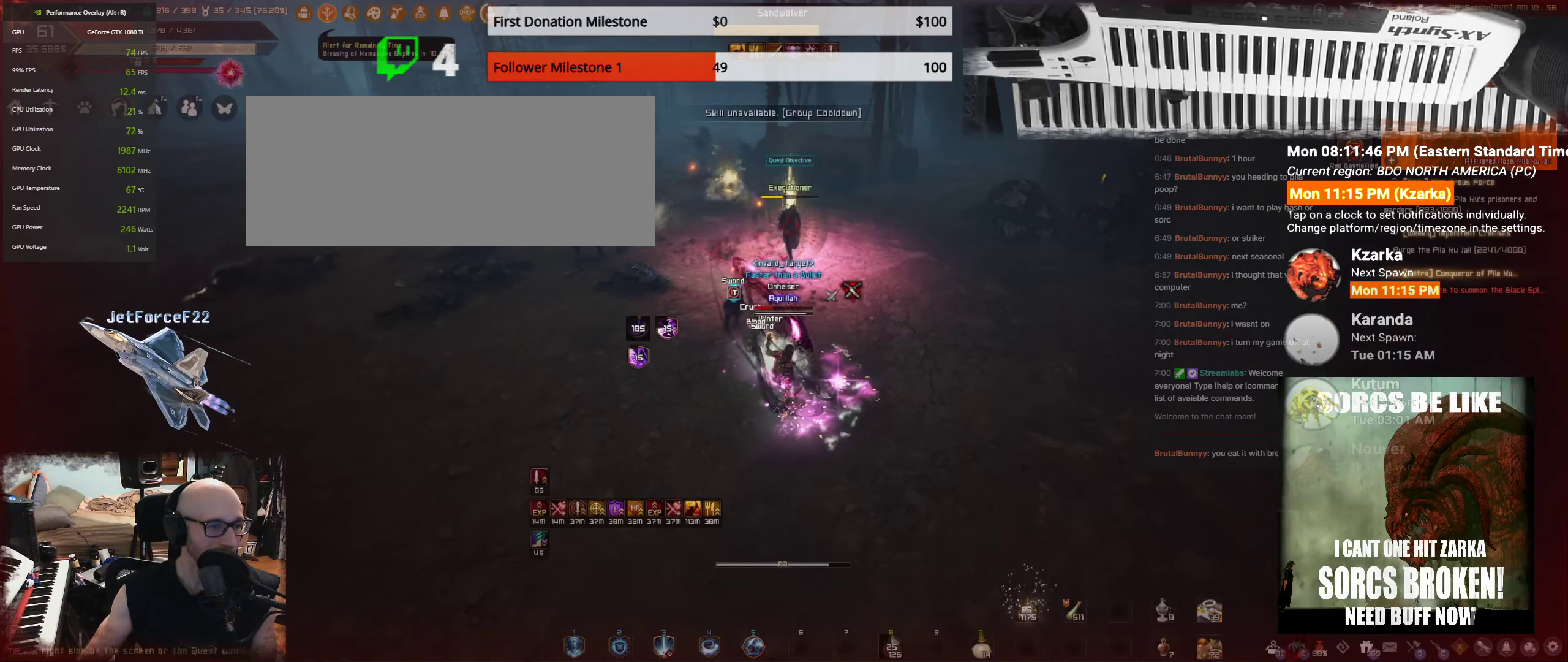
{"keys": [], "mouse": [], "events": [[500, "mouse_right", "up"]]}
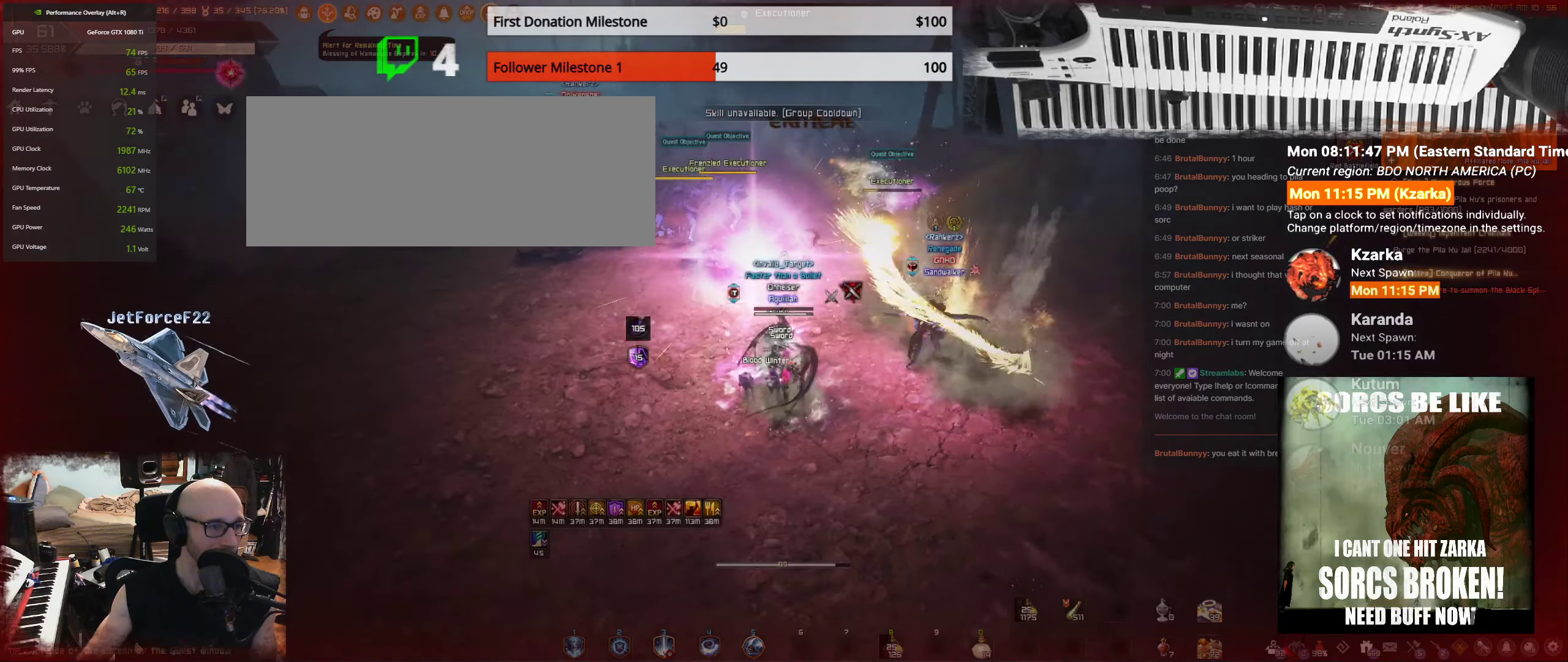
{"keys": ["s", "shift"], "mouse": [], "events": [[200, "s", "down"], [217, "shift", "down"]]}
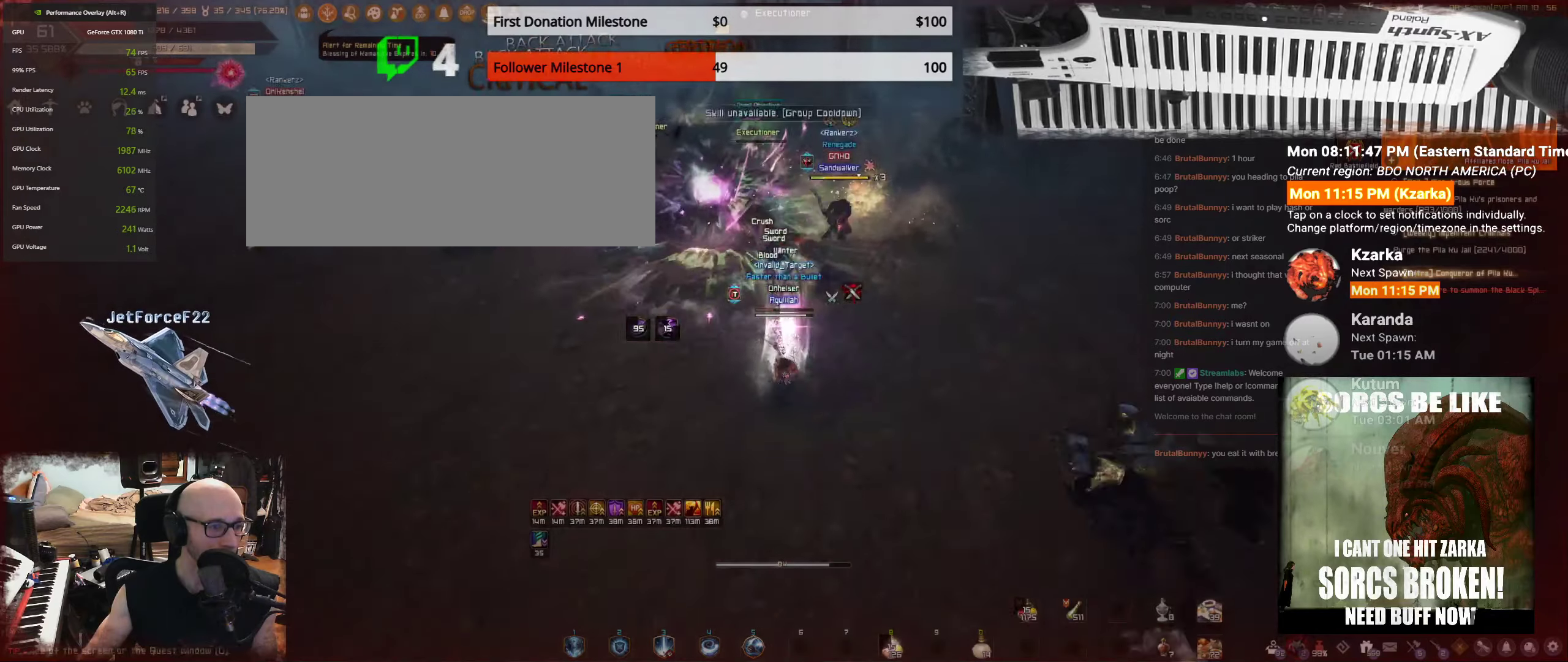
{"keys": ["s"], "mouse": [], "events": [[150, "shift", "up"]]}
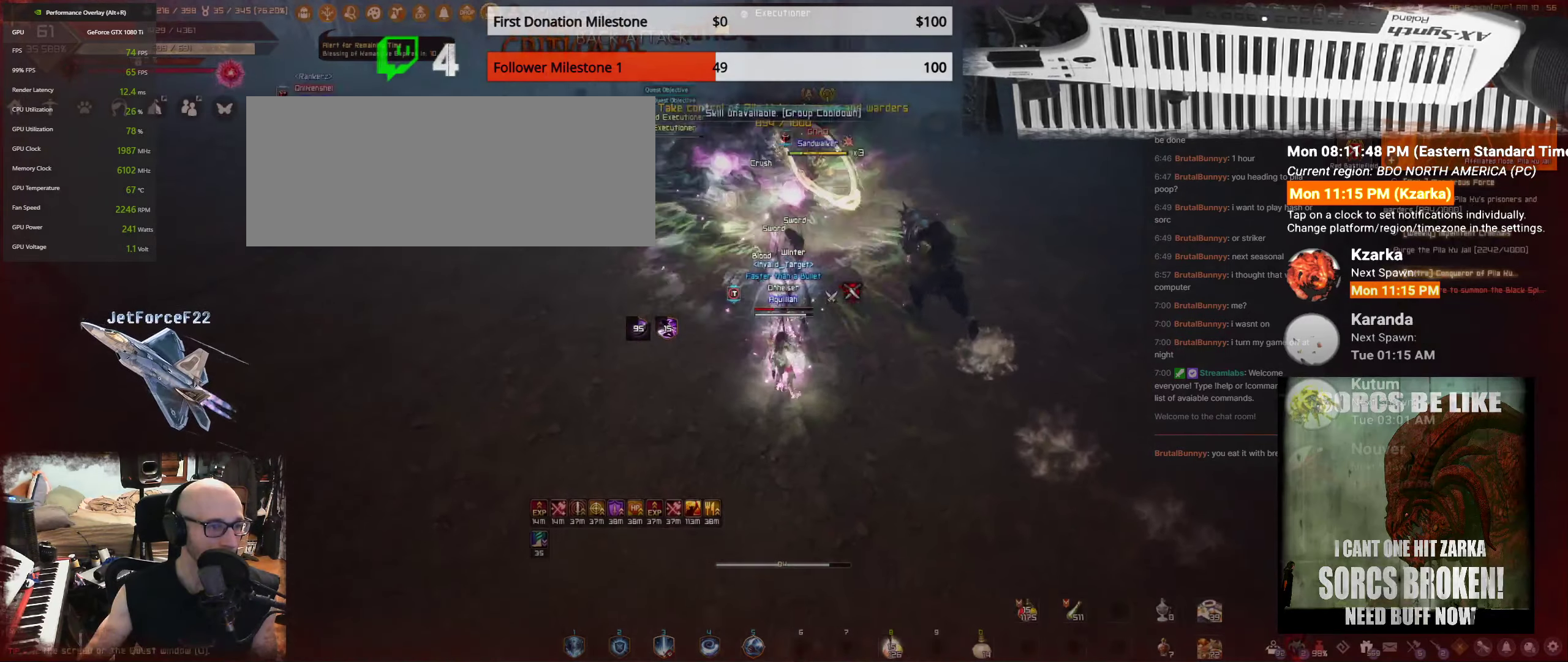
{"keys": ["shift"], "mouse": ["right"], "events": [[233, "s", "up"], [266, "shift", "down"], [316, "mouse_right", "down"]]}
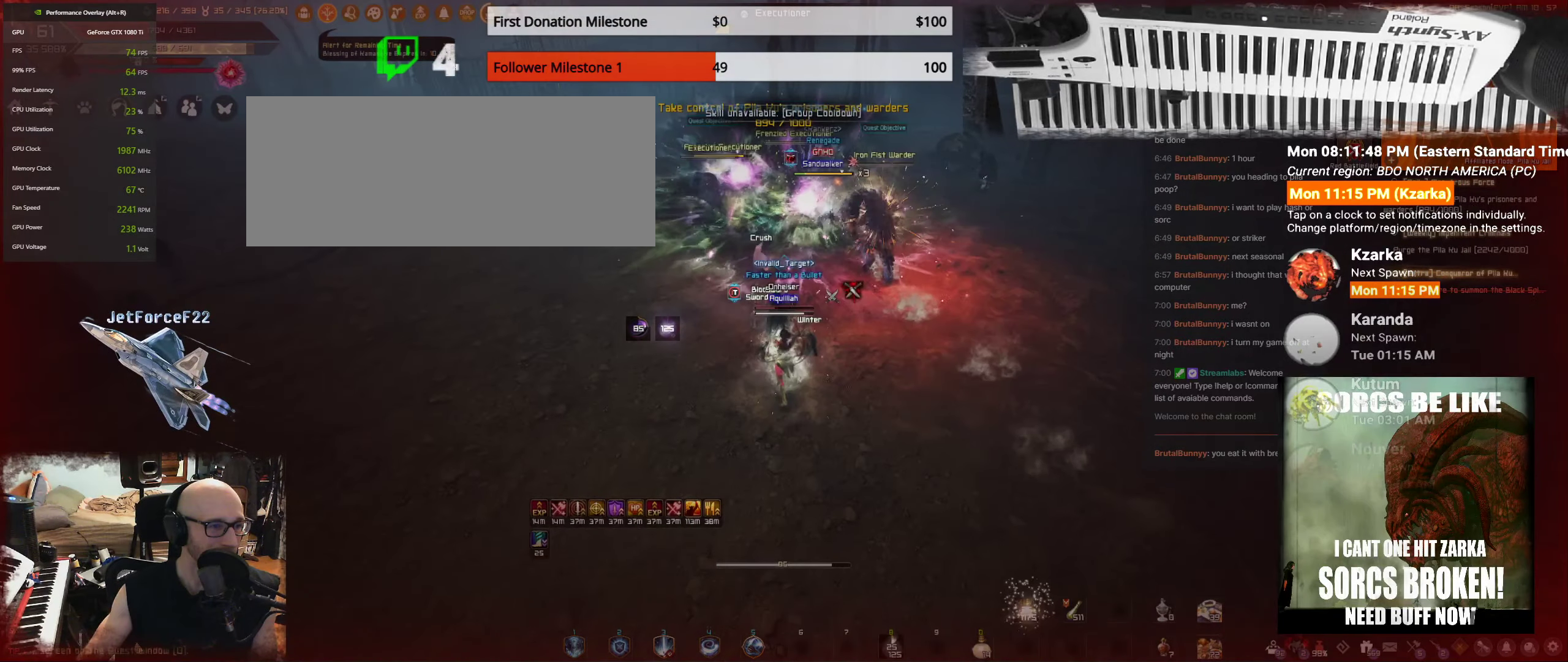
{"keys": ["shift"], "mouse": ["left"], "events": [[400, "mouse_left", "down"], [416, "mouse_right", "up"]]}
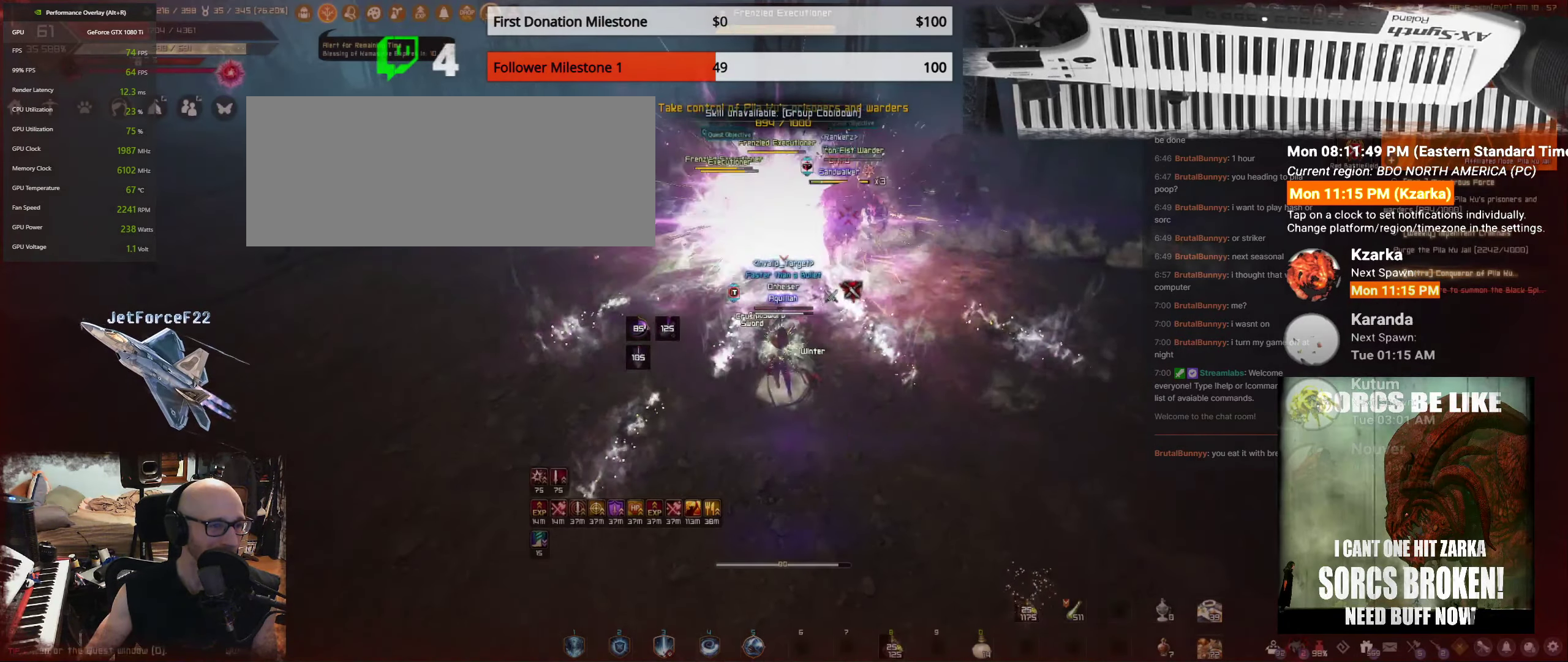
{"keys": ["shift"], "mouse": ["left"], "events": []}
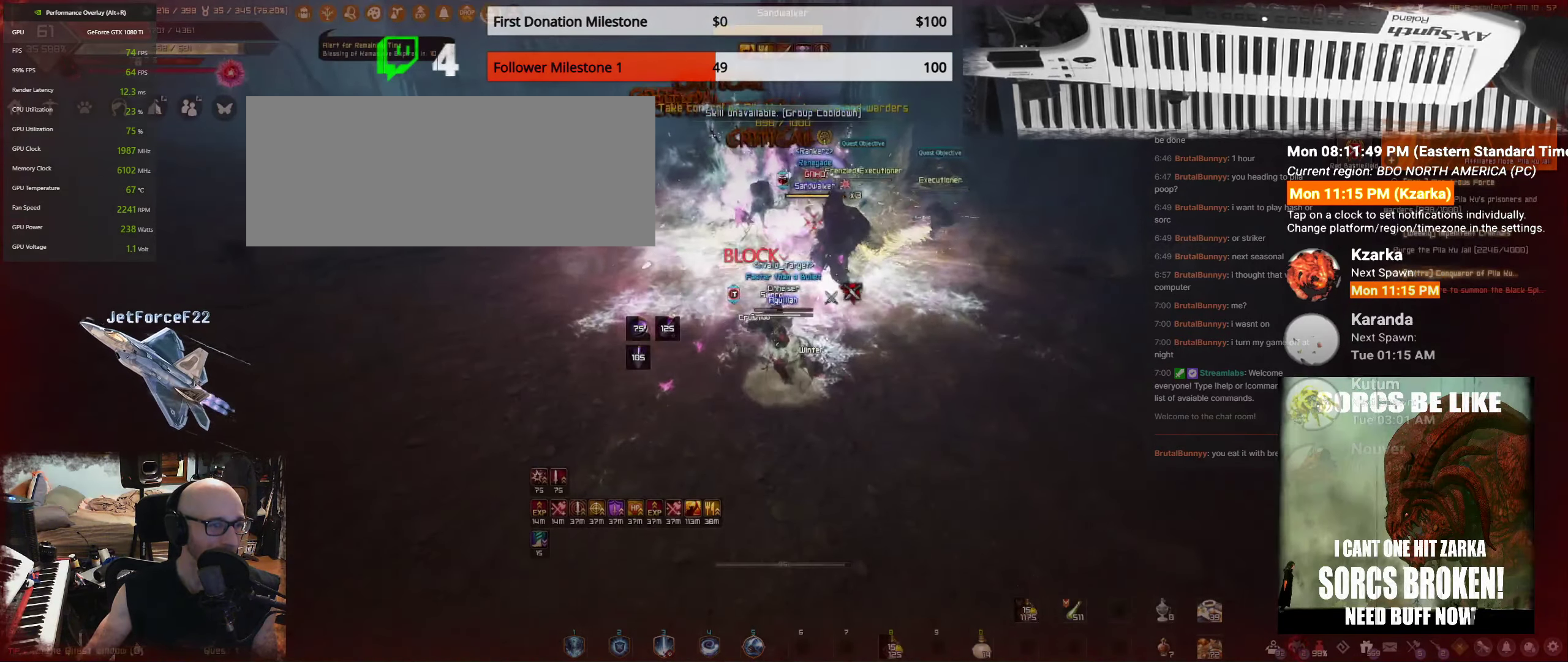
{"keys": ["shift"], "mouse": ["left"], "events": []}
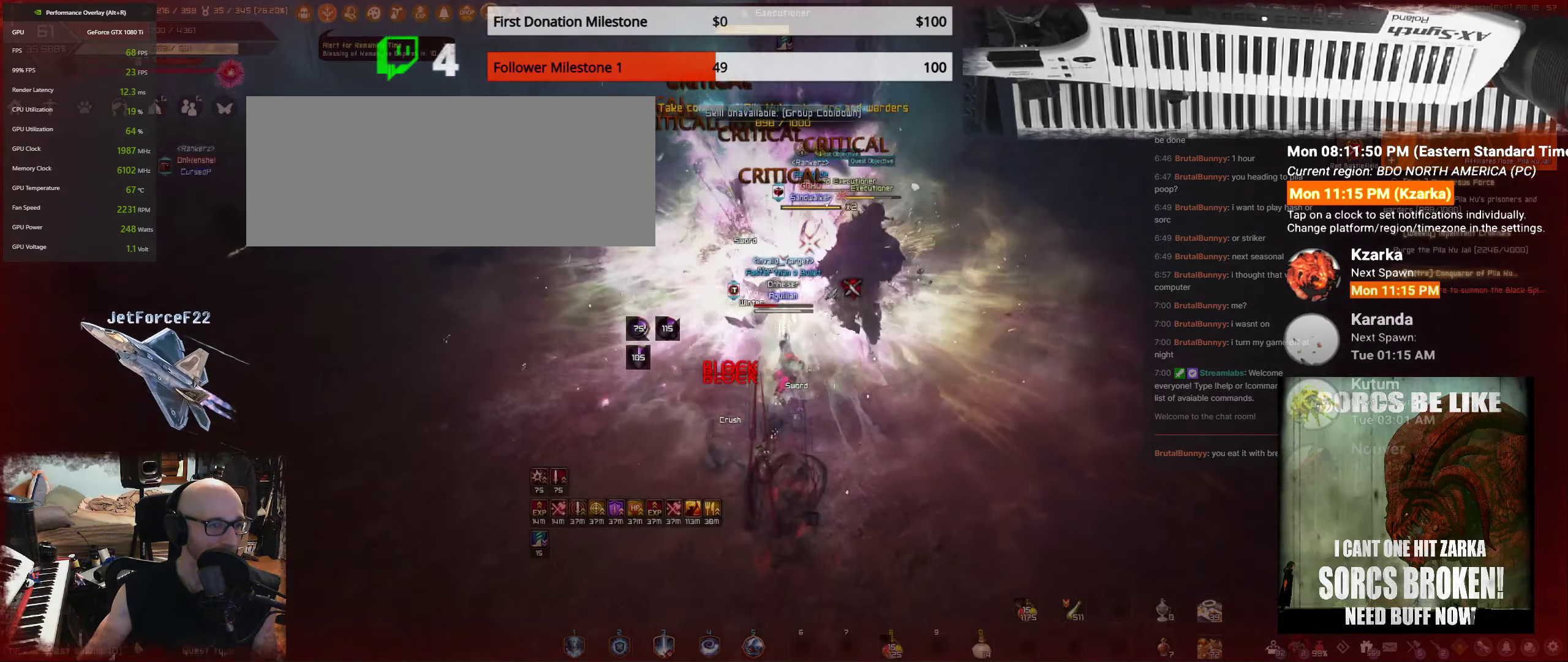
{"keys": ["shift"], "mouse": [], "events": [[33, "mouse_left", "up"], [100, "q", "down"], [166, "q", "up"], [216, "q", "down"], [333, "q", "up"], [366, "q", "down"], [500, "q", "up"]]}